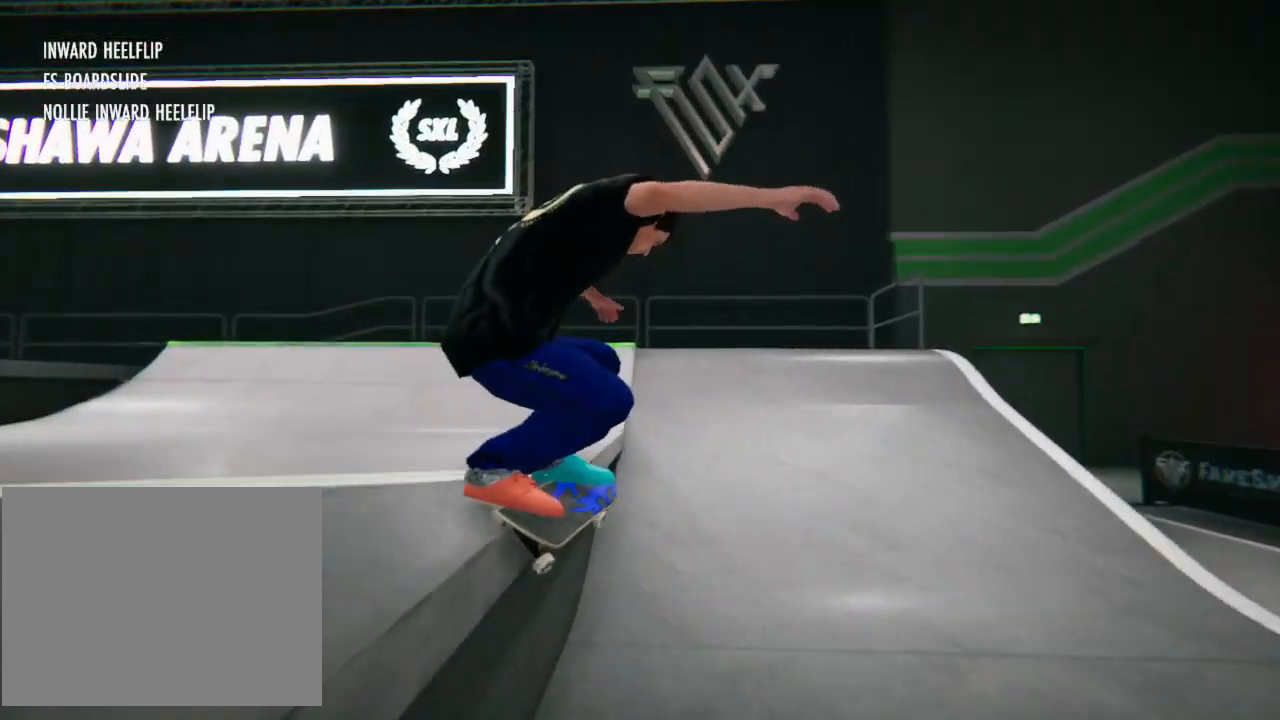
Gameplay with a controller (PlayStation layout); each line is a JSON object with the inputs held at the frame after it. "events" lists button and stick changes between this image and that frame as [ms after this image, input, new state], when the widget could be followed in between. Not read: HOME L3 R3.
{"buttons": [], "left_stick": "center", "right_stick": "center", "events": [[300, "left_stick", "up"], [334, "right_stick", "up-right"], [467, "left_stick", "center"], [467, "right_stick", "center"]]}
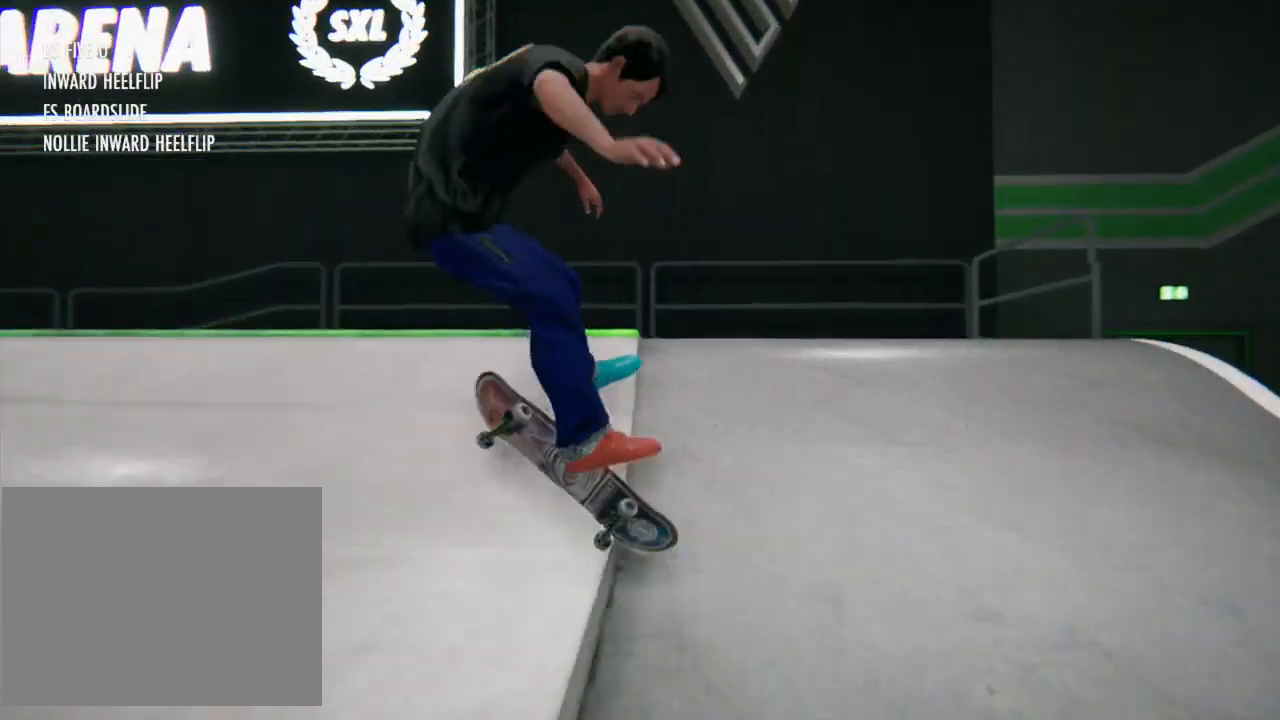
{"buttons": [], "left_stick": "center", "right_stick": "center", "events": []}
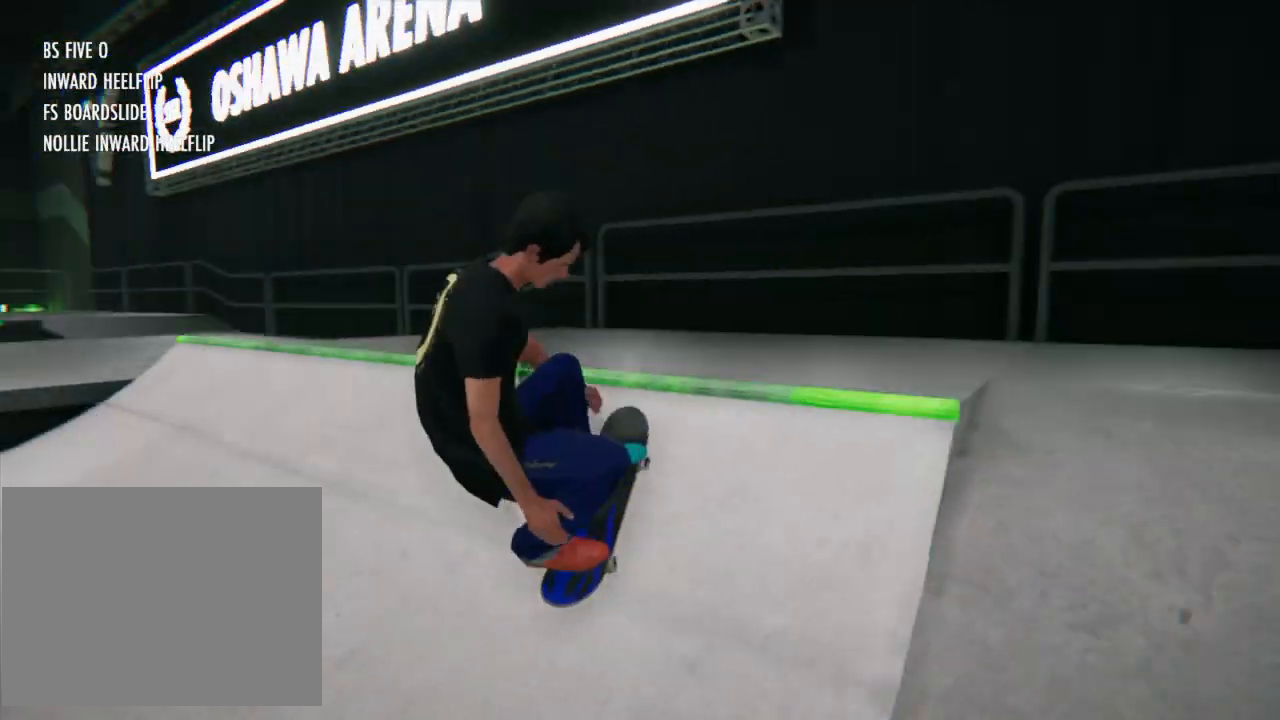
{"buttons": [], "left_stick": "center", "right_stick": "center", "events": []}
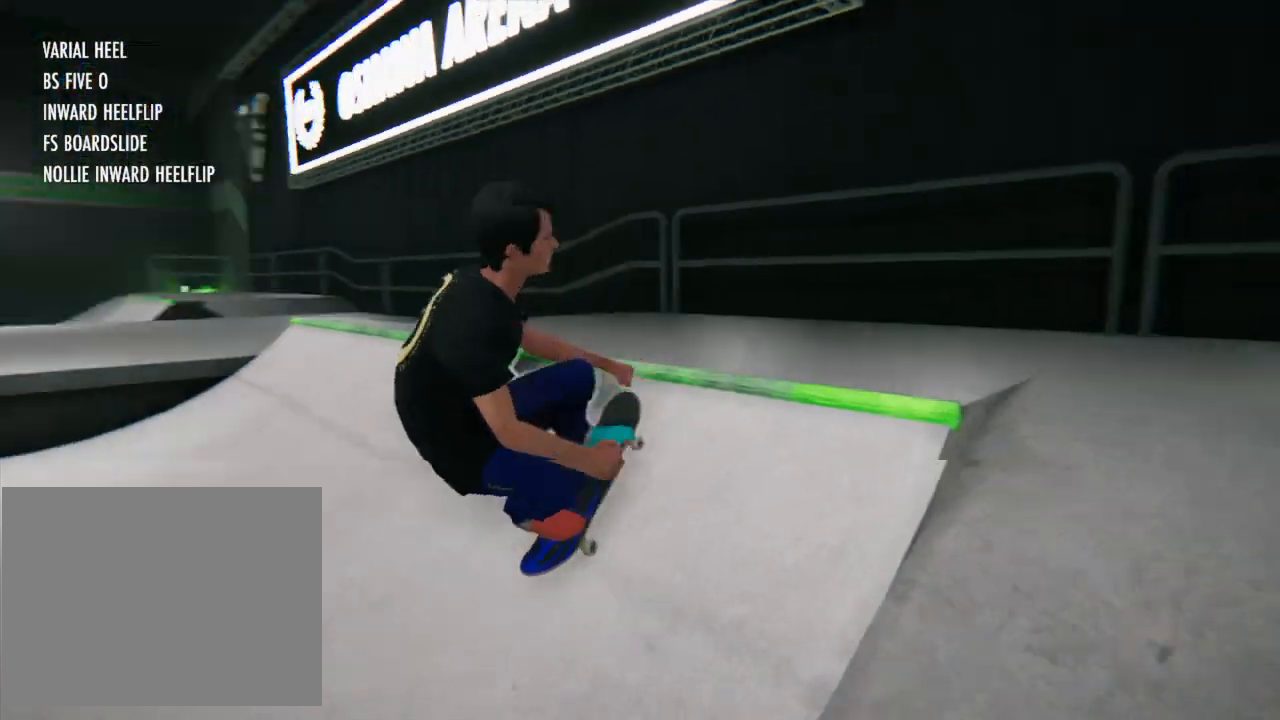
{"buttons": [], "left_stick": "right", "right_stick": "center", "events": [[200, "CROSS", "down"], [367, "CROSS", "up"], [467, "left_stick", "right"]]}
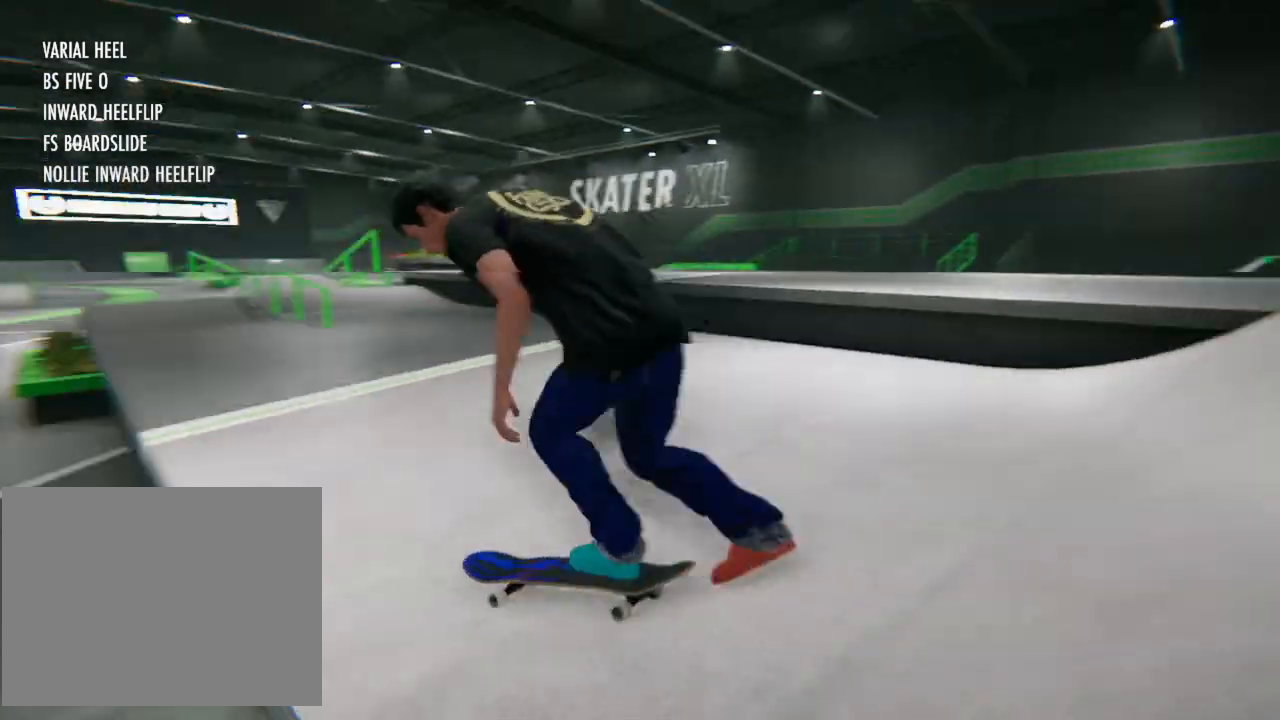
{"buttons": [], "left_stick": "right", "right_stick": "center", "events": [[67, "left_stick", "center"], [267, "CROSS", "down"], [434, "left_stick", "right"], [501, "CROSS", "up"]]}
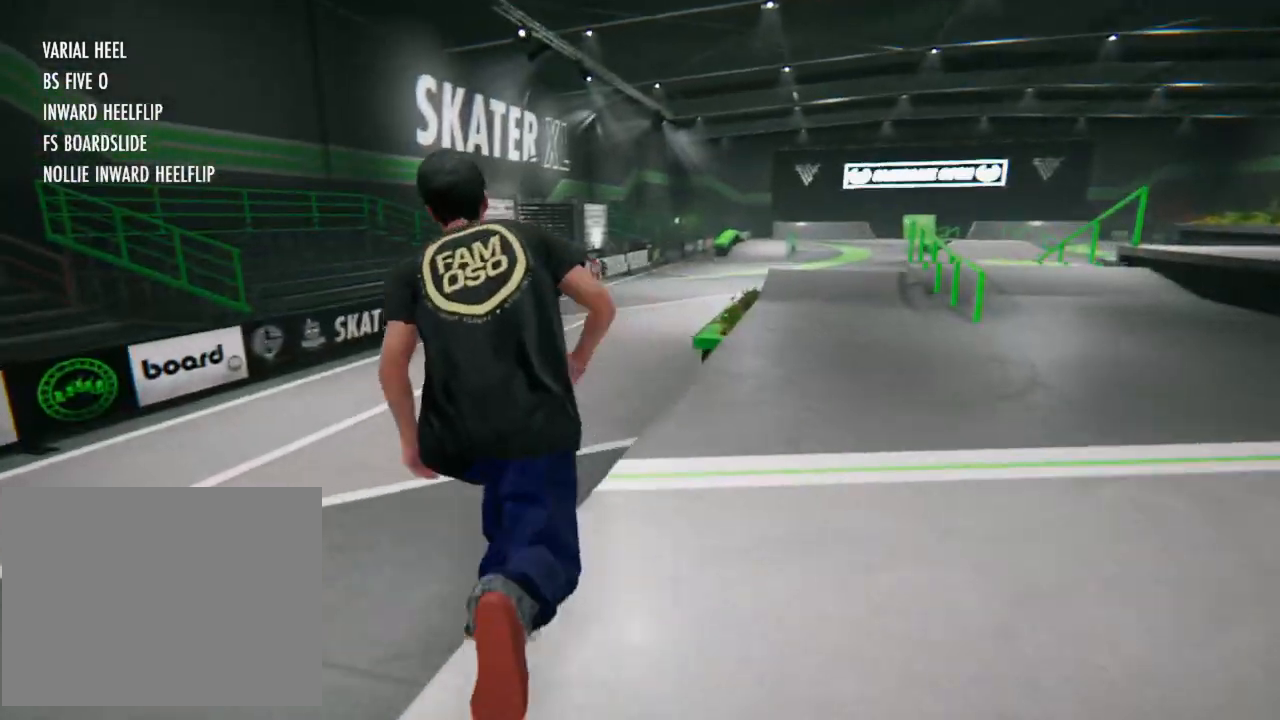
{"buttons": [], "left_stick": "center", "right_stick": "center", "events": [[33, "left_stick", "center"], [133, "left_stick", "up-right"], [166, "right_stick", "up"], [233, "left_stick", "up-left"], [300, "right_stick", "center"], [333, "left_stick", "center"]]}
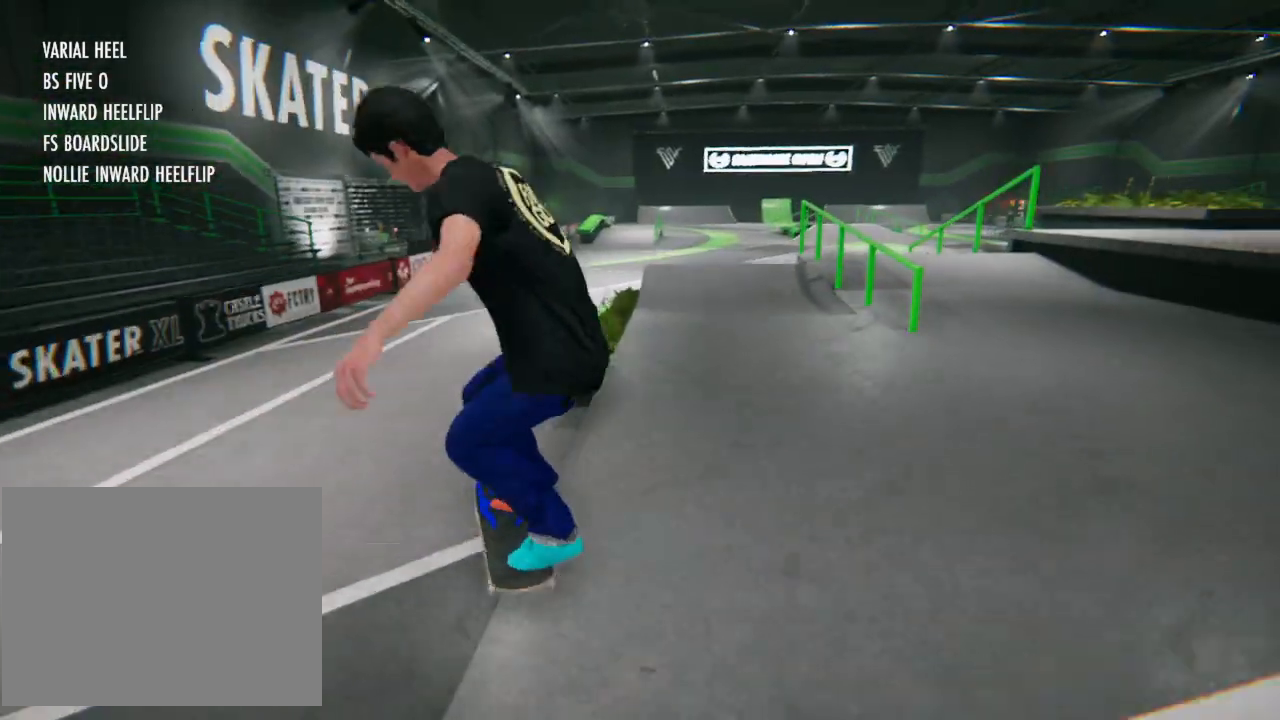
{"buttons": [], "left_stick": "up", "right_stick": "up", "events": [[500, "left_stick", "up"], [500, "right_stick", "up"]]}
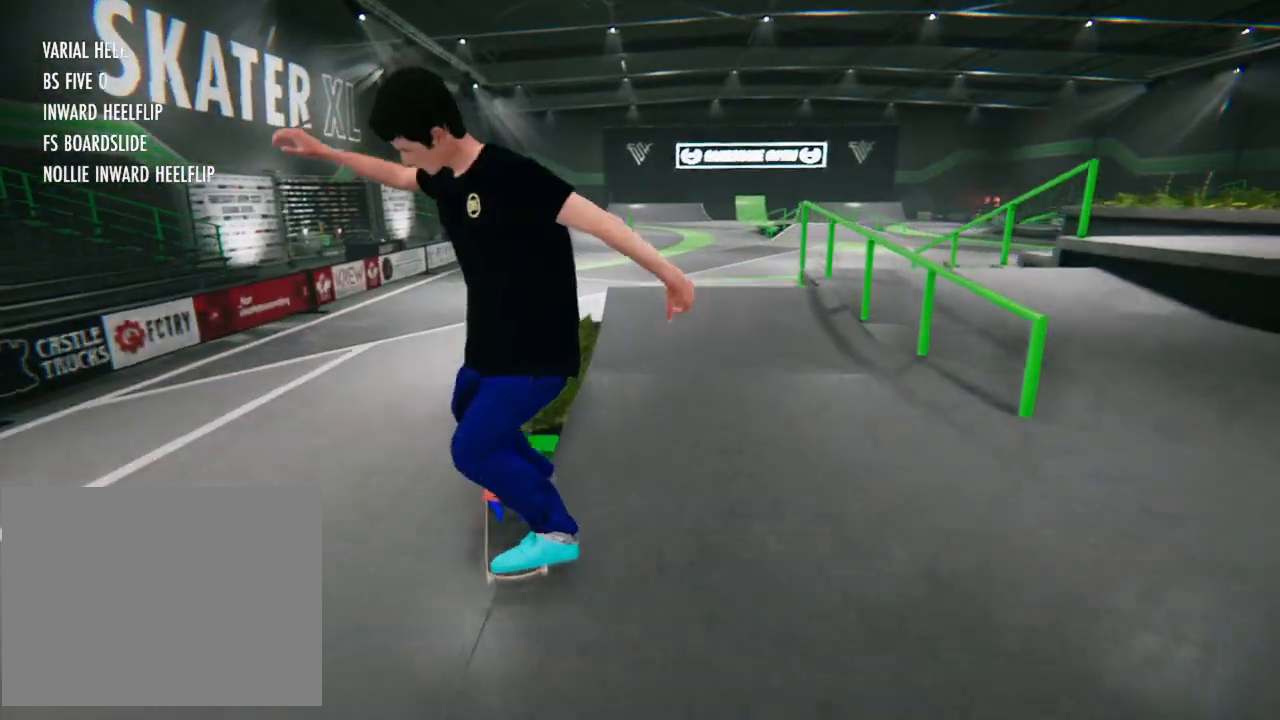
{"buttons": [], "left_stick": "center", "right_stick": "center", "events": [[167, "left_stick", "center"], [167, "right_stick", "center"]]}
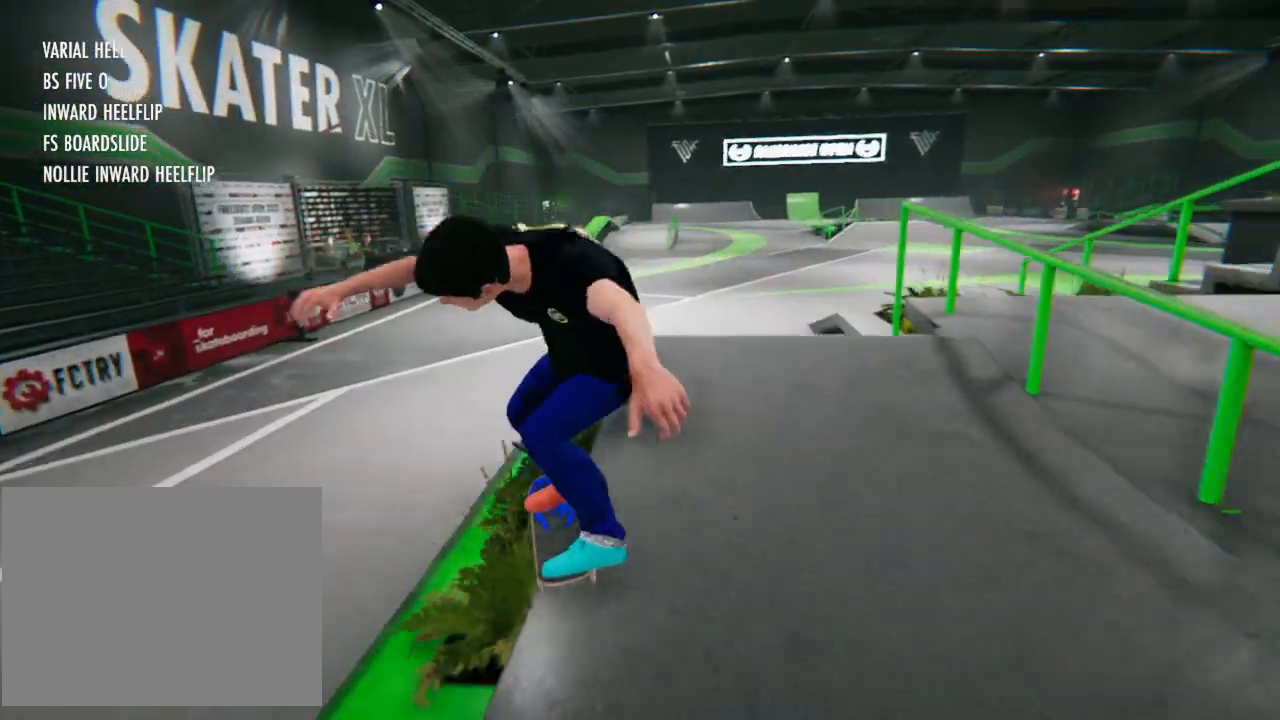
{"buttons": [], "left_stick": "up", "right_stick": "up", "events": [[400, "left_stick", "up-right"], [434, "right_stick", "up"], [467, "left_stick", "up"]]}
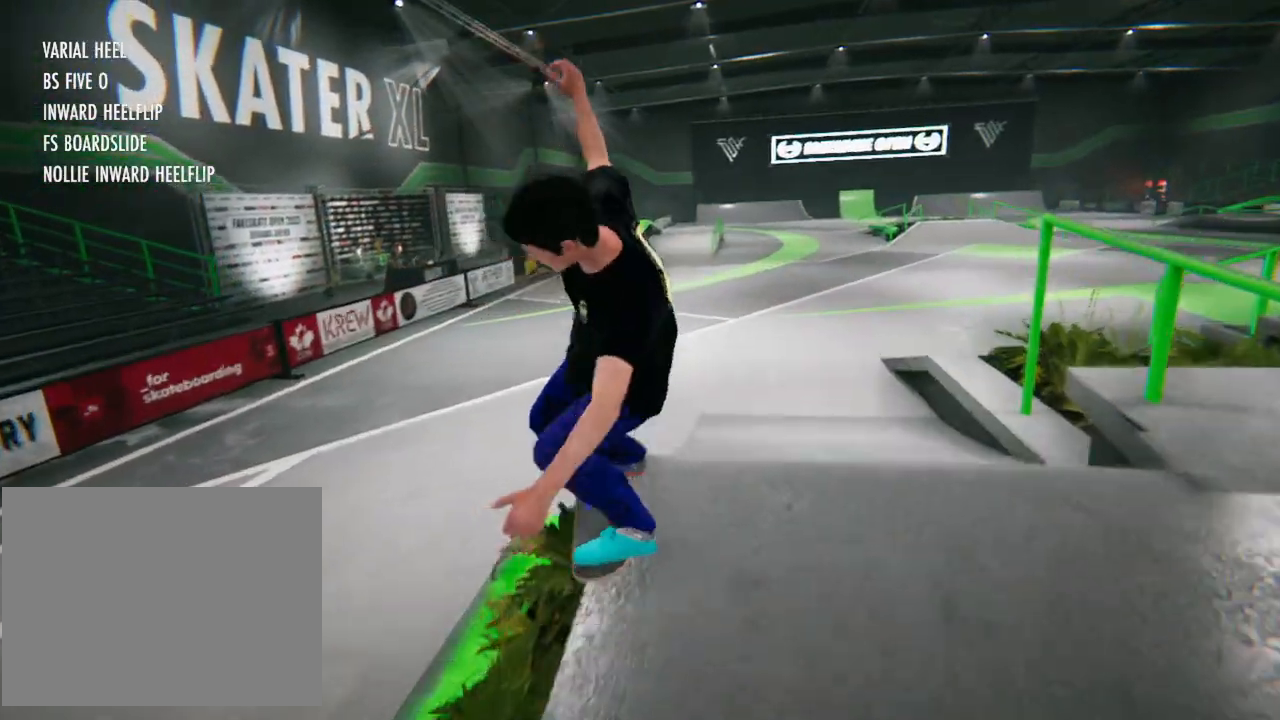
{"buttons": [], "left_stick": "center", "right_stick": "center", "events": [[33, "left_stick", "up-left"], [66, "right_stick", "right"], [133, "right_stick", "center"], [166, "left_stick", "center"]]}
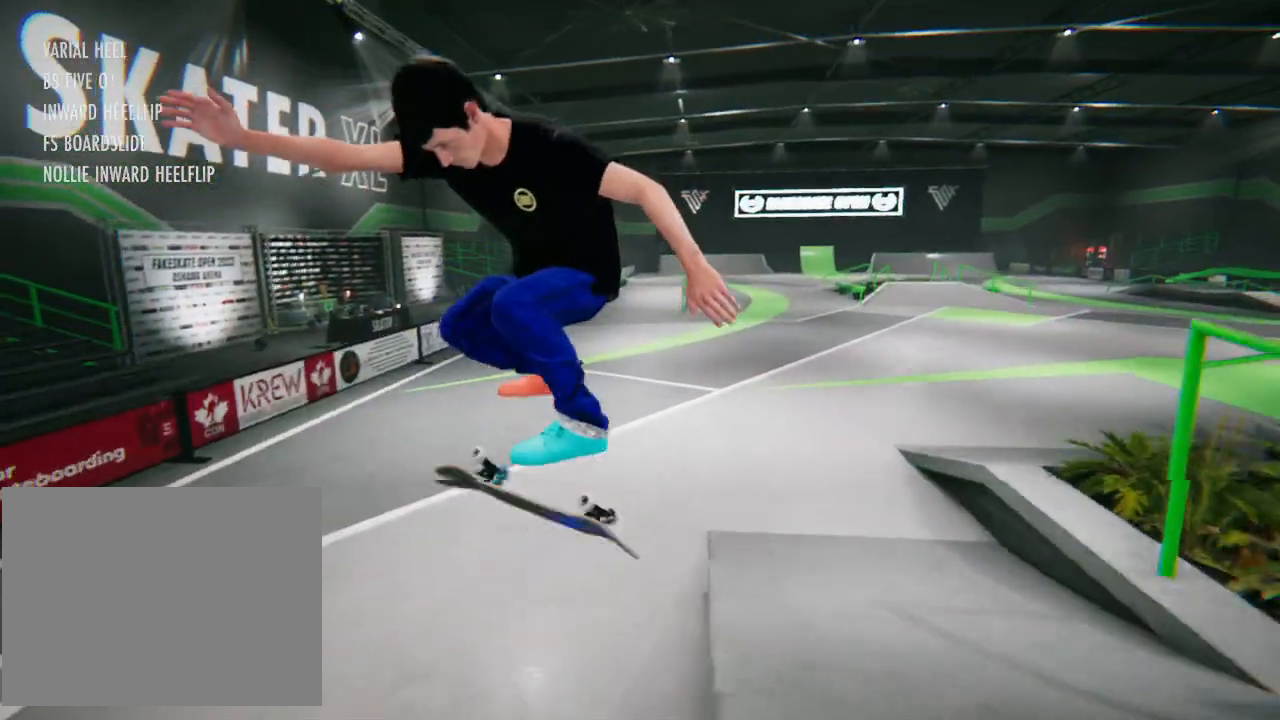
{"buttons": [], "left_stick": "center", "right_stick": "center", "events": []}
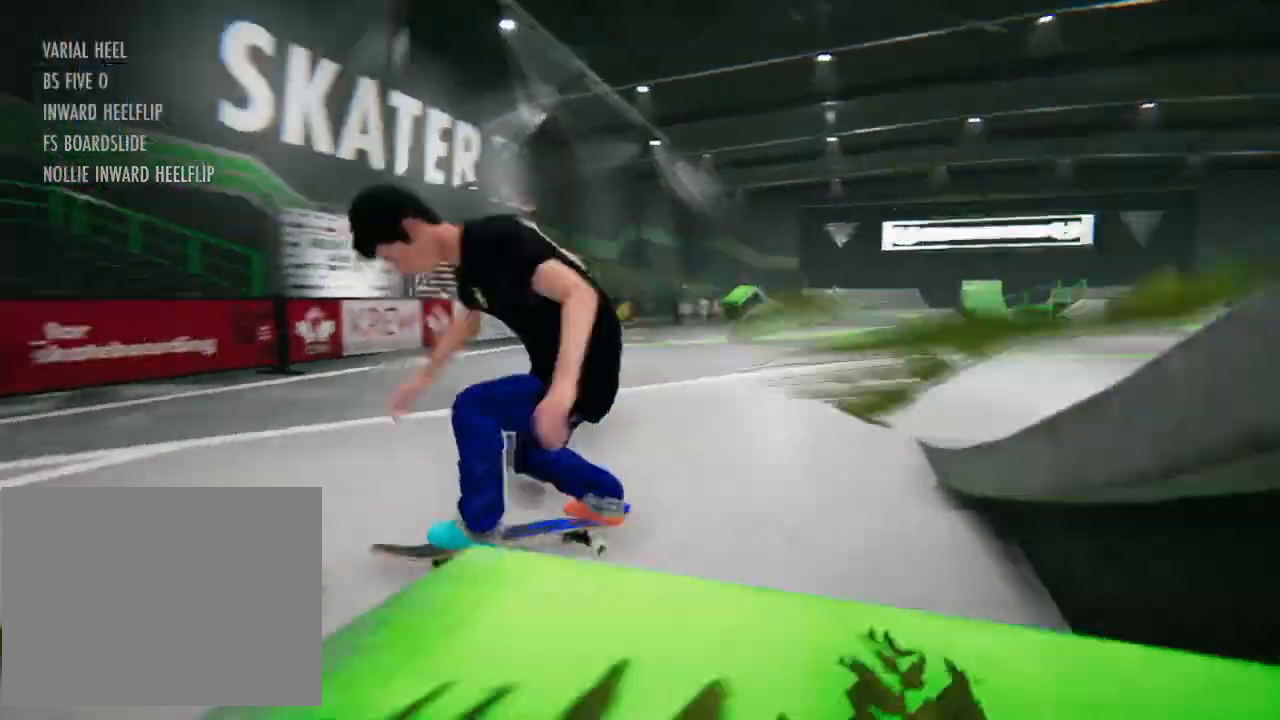
{"buttons": [], "left_stick": "right", "right_stick": "center", "events": [[434, "left_stick", "right"]]}
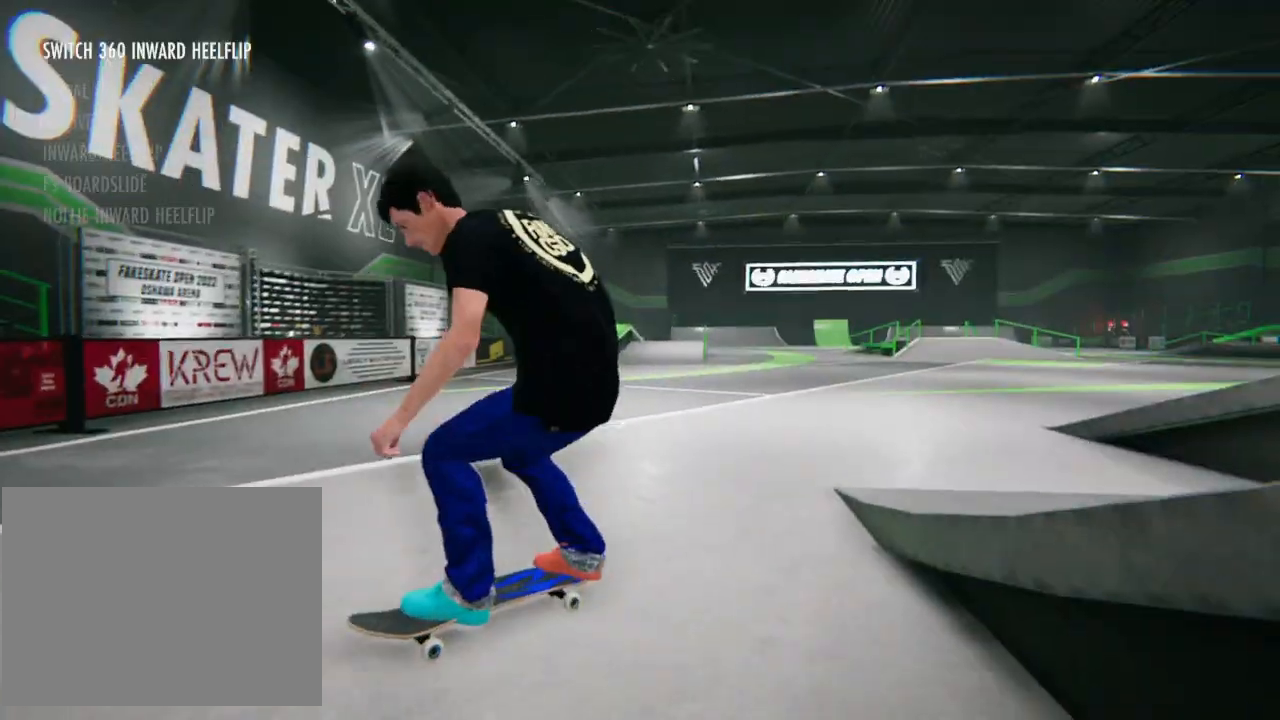
{"buttons": [], "left_stick": "left", "right_stick": "center", "events": [[67, "left_stick", "center"], [300, "CROSS", "down"], [300, "left_stick", "left"], [434, "CROSS", "up"]]}
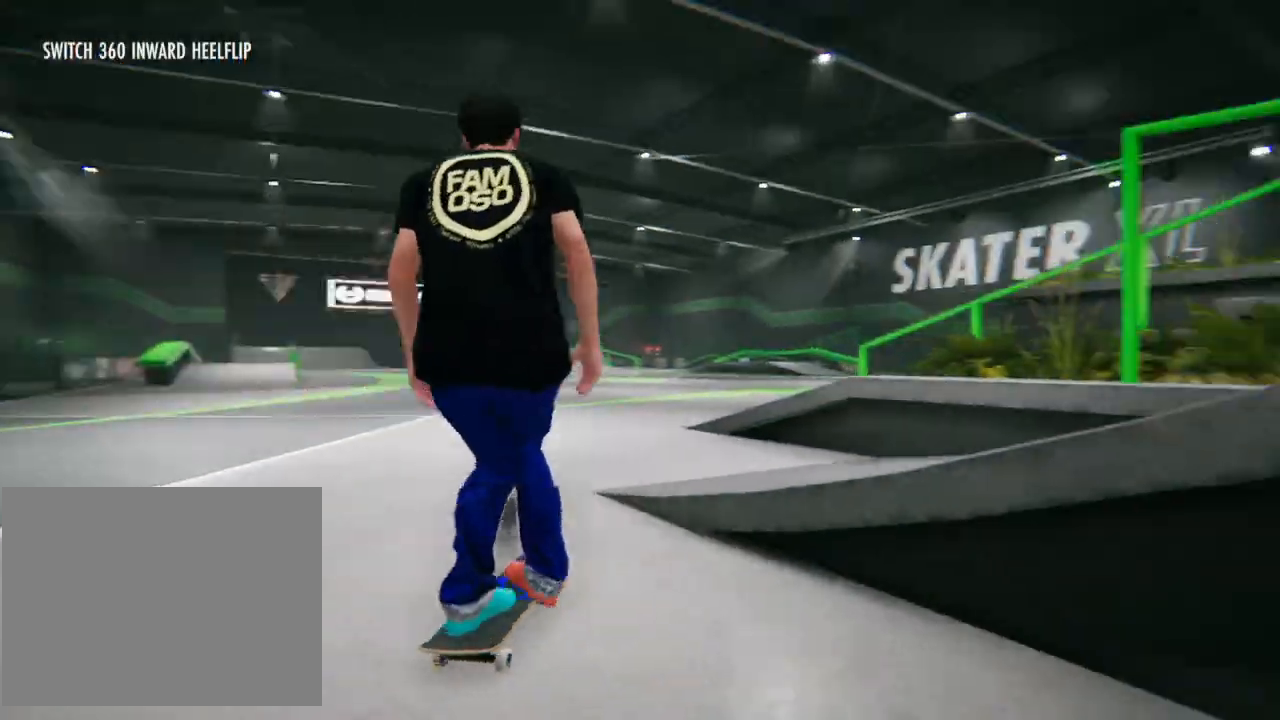
{"buttons": [], "left_stick": "center", "right_stick": "center", "events": [[500, "left_stick", "center"]]}
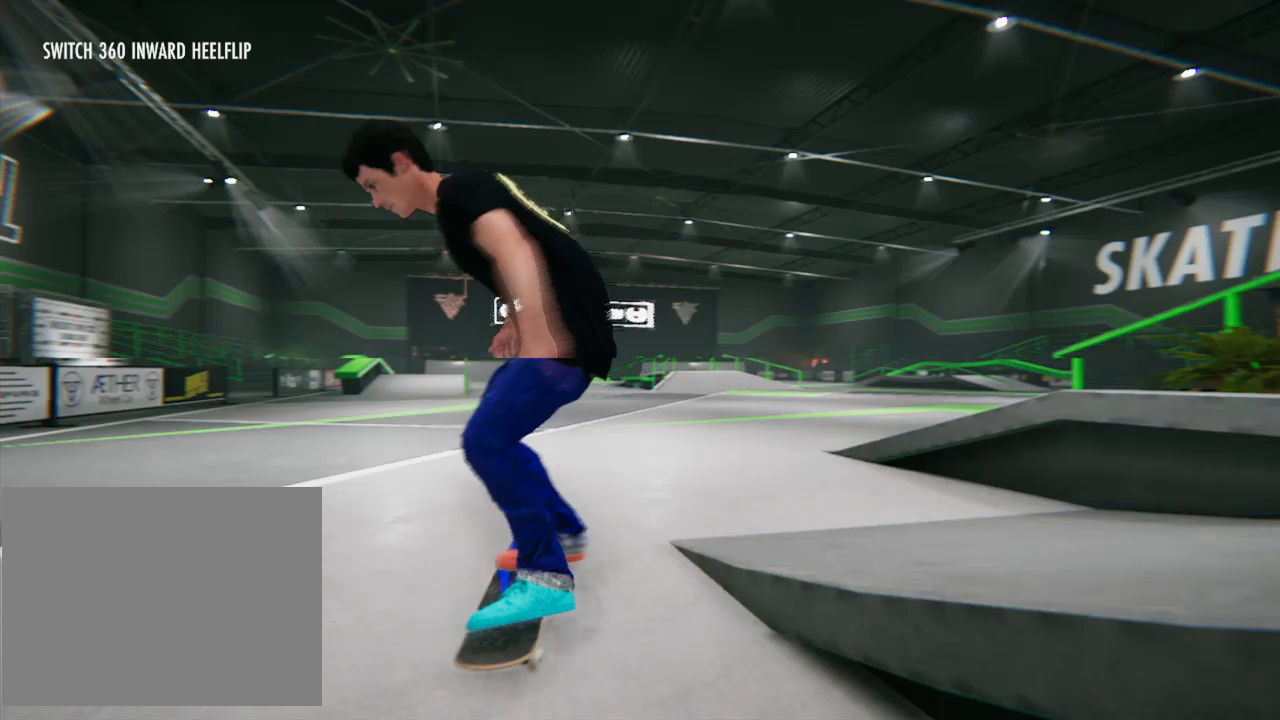
{"buttons": [], "left_stick": "center", "right_stick": "center", "events": [[33, "CROSS", "down"], [467, "CROSS", "up"]]}
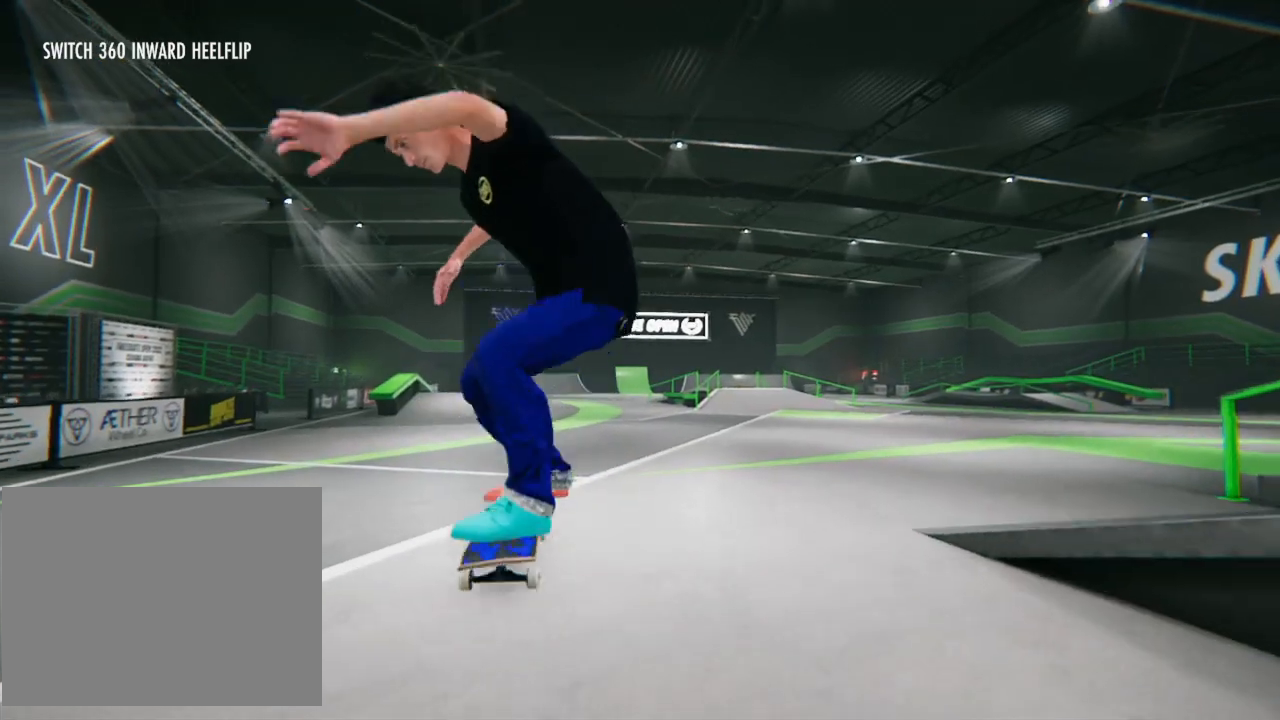
{"buttons": ["CROSS"], "left_stick": "center", "right_stick": "center", "events": [[401, "CROSS", "down"]]}
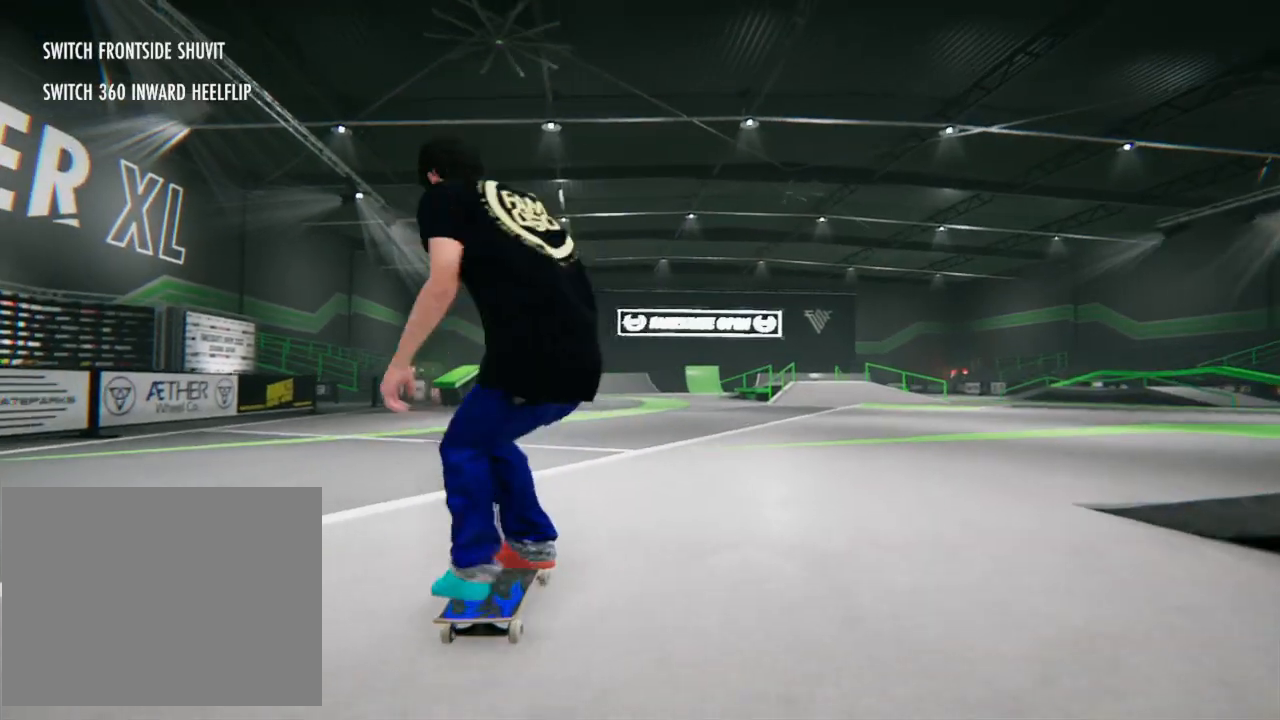
{"buttons": [], "left_stick": "center", "right_stick": "center", "events": [[100, "CROSS", "up"], [133, "left_stick", "left"], [467, "left_stick", "center"]]}
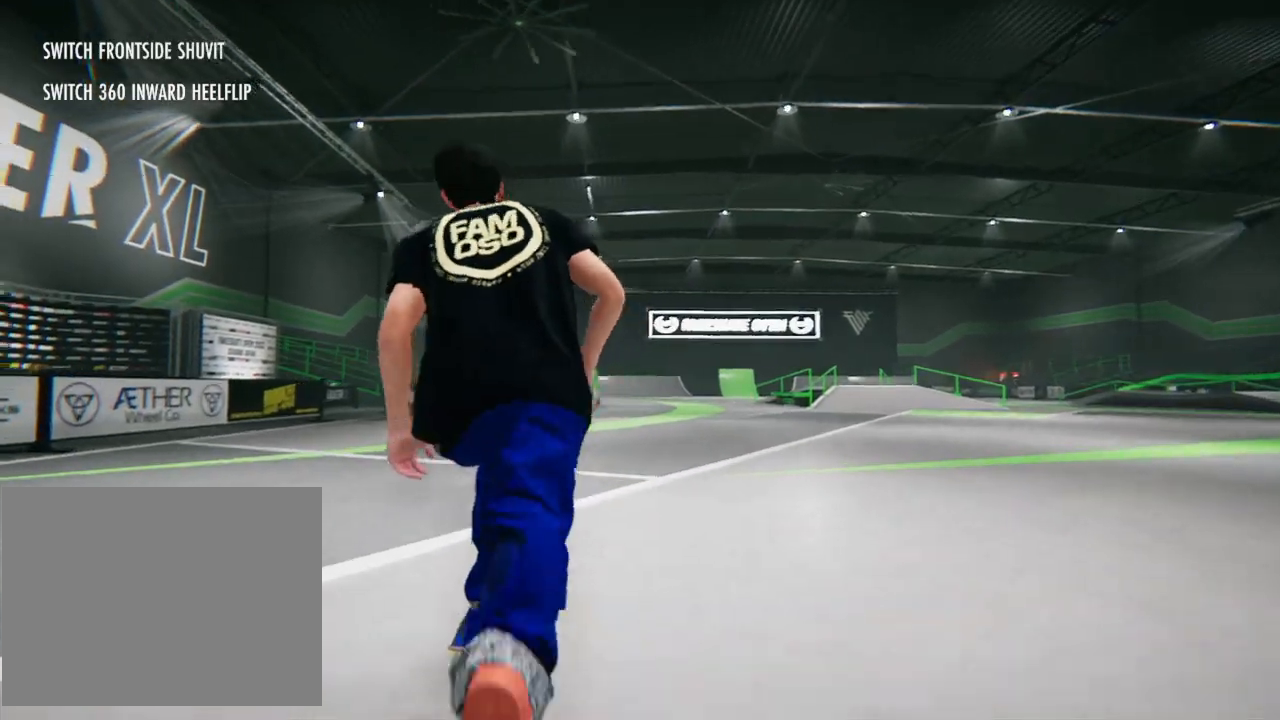
{"buttons": ["CROSS"], "left_stick": "center", "right_stick": "center", "events": [[267, "CROSS", "down"]]}
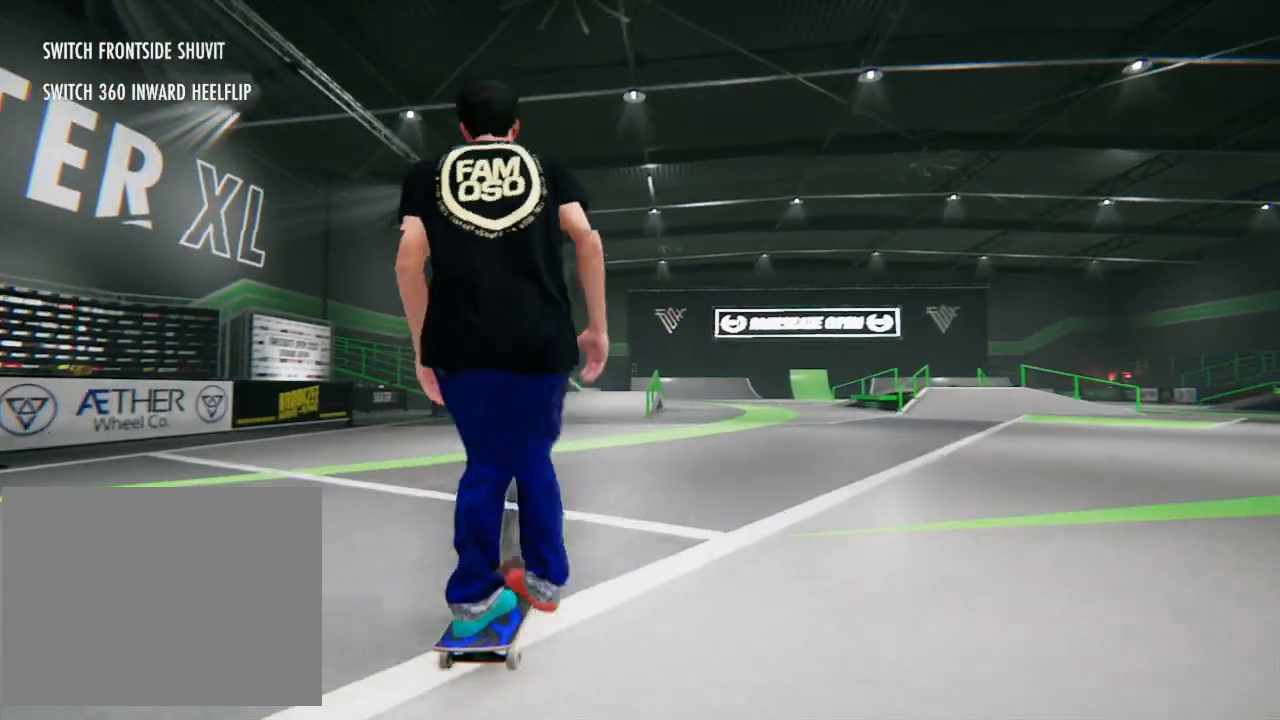
{"buttons": [], "left_stick": "center", "right_stick": "center", "events": [[66, "left_stick", "right"], [100, "CROSS", "up"], [200, "left_stick", "center"]]}
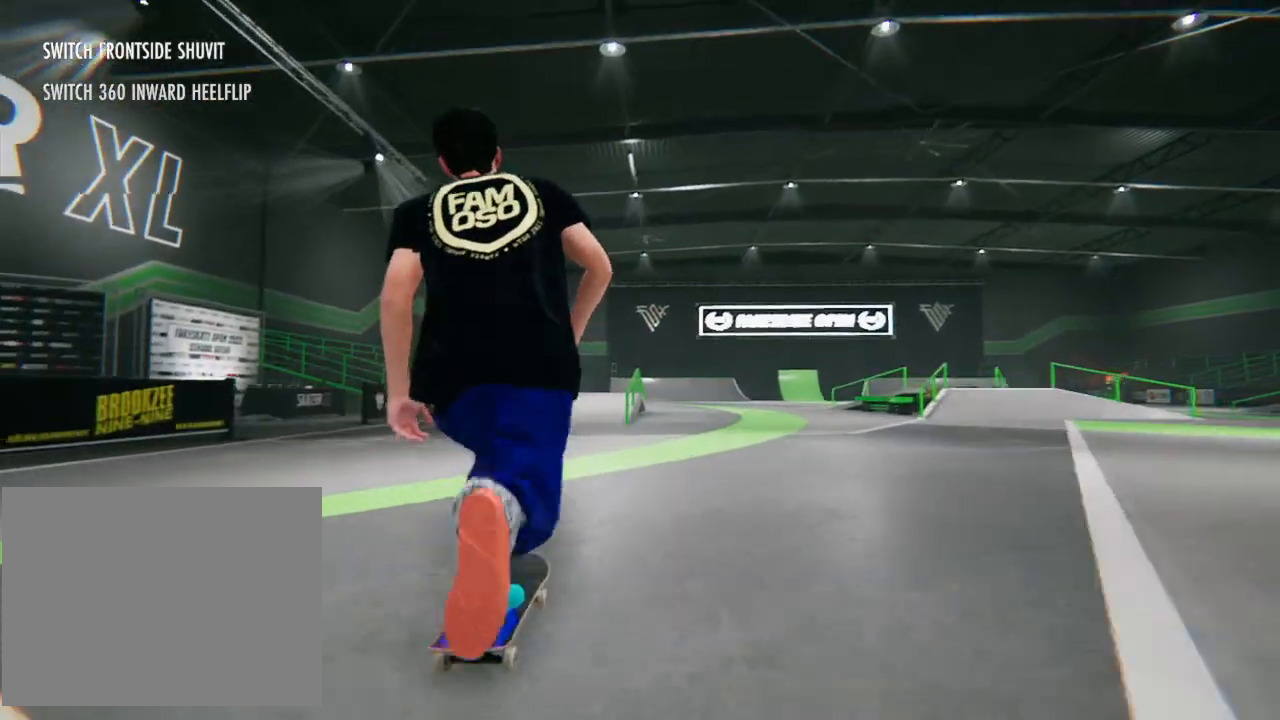
{"buttons": [], "left_stick": "center", "right_stick": "center", "events": [[134, "CROSS", "down"], [367, "CROSS", "up"]]}
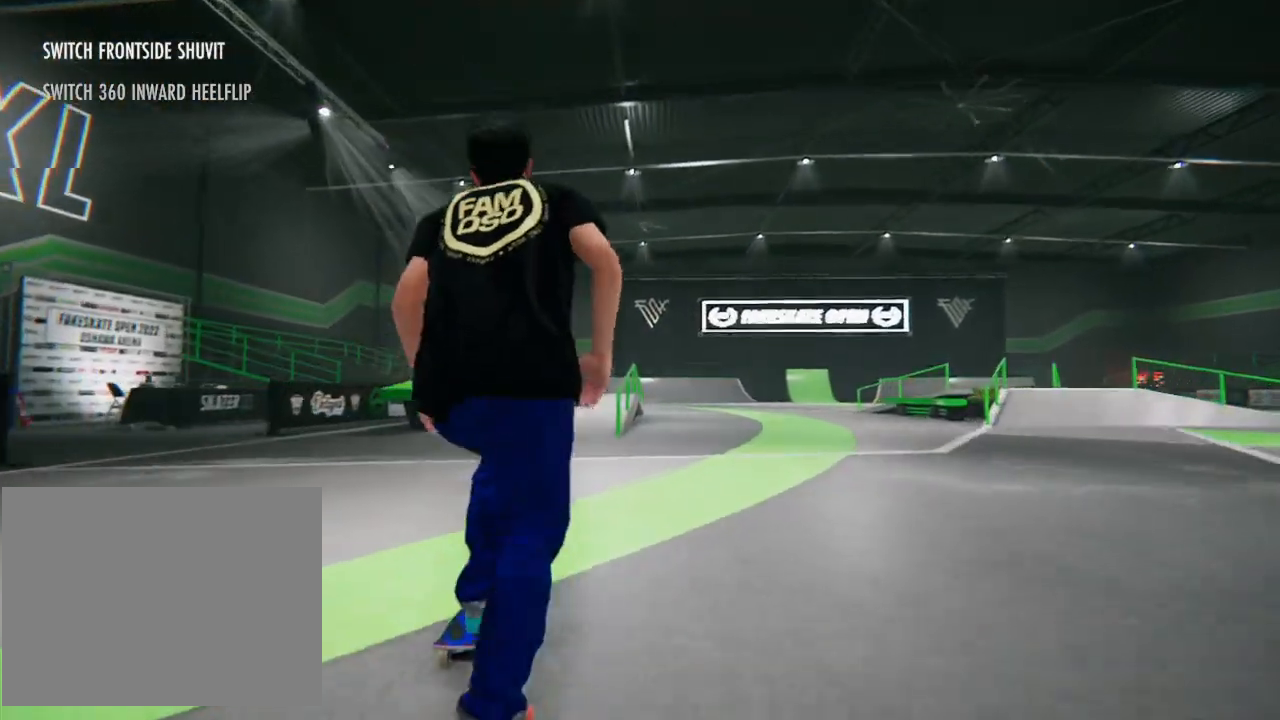
{"buttons": [], "left_stick": "up", "right_stick": "up", "events": [[233, "left_stick", "up"], [300, "right_stick", "up"]]}